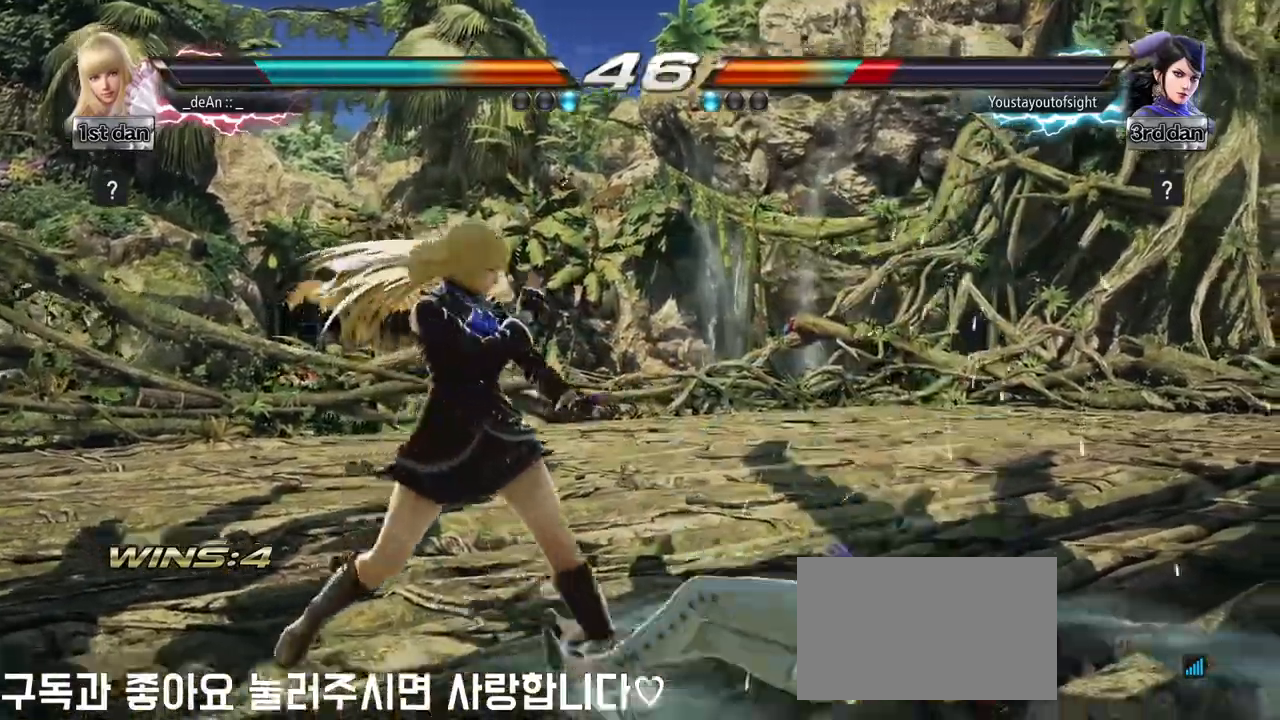
Gameplay with a controller (arcade stick); each line is a JSON object with the inputs held at the frame after it. "events" lists button and stick changes between this image and that frame as [ms after this image, input, new state], when the widget could be followed in between. Not read: L3 R3 other_buttons.
{"buttons": [], "left_stick": "center", "events": [[117, "left_stick", "center"], [217, "left_stick", "down-right"], [267, "CROSS", "down"], [383, "CROSS", "up"], [450, "left_stick", "center"]]}
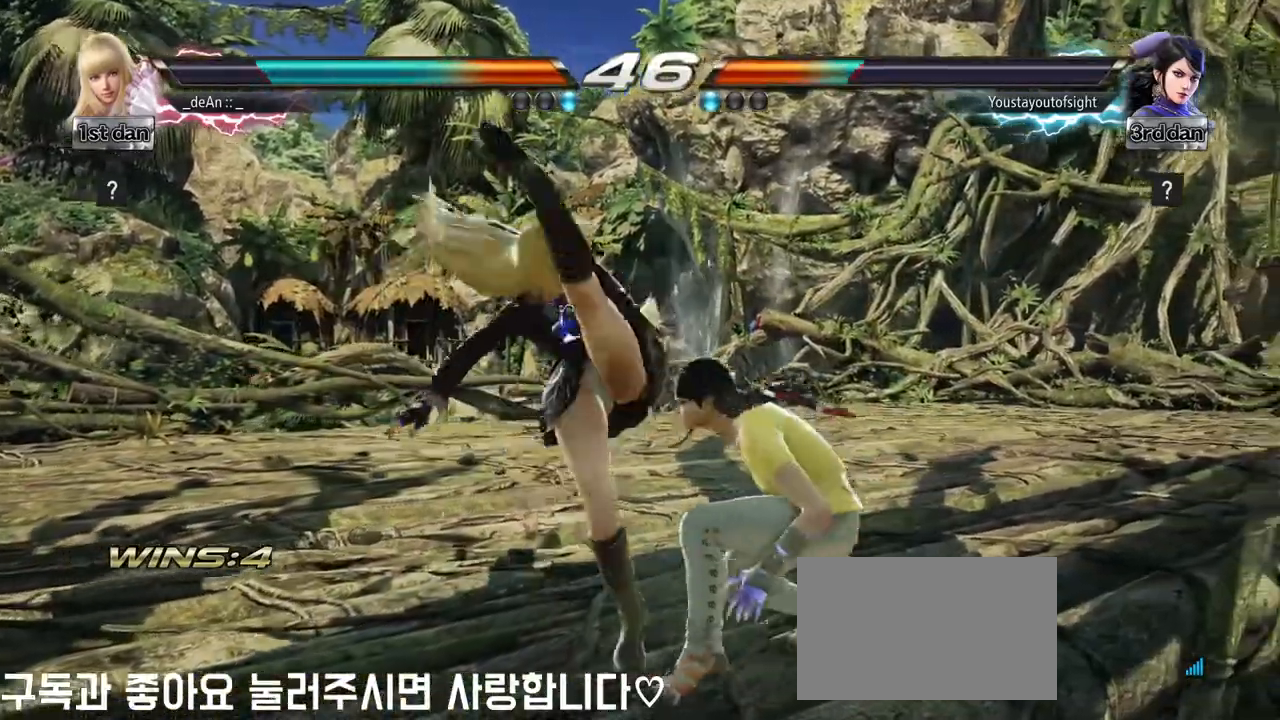
{"buttons": ["CROSS"], "left_stick": "down-right", "events": [[467, "left_stick", "down-right"], [483, "CROSS", "down"]]}
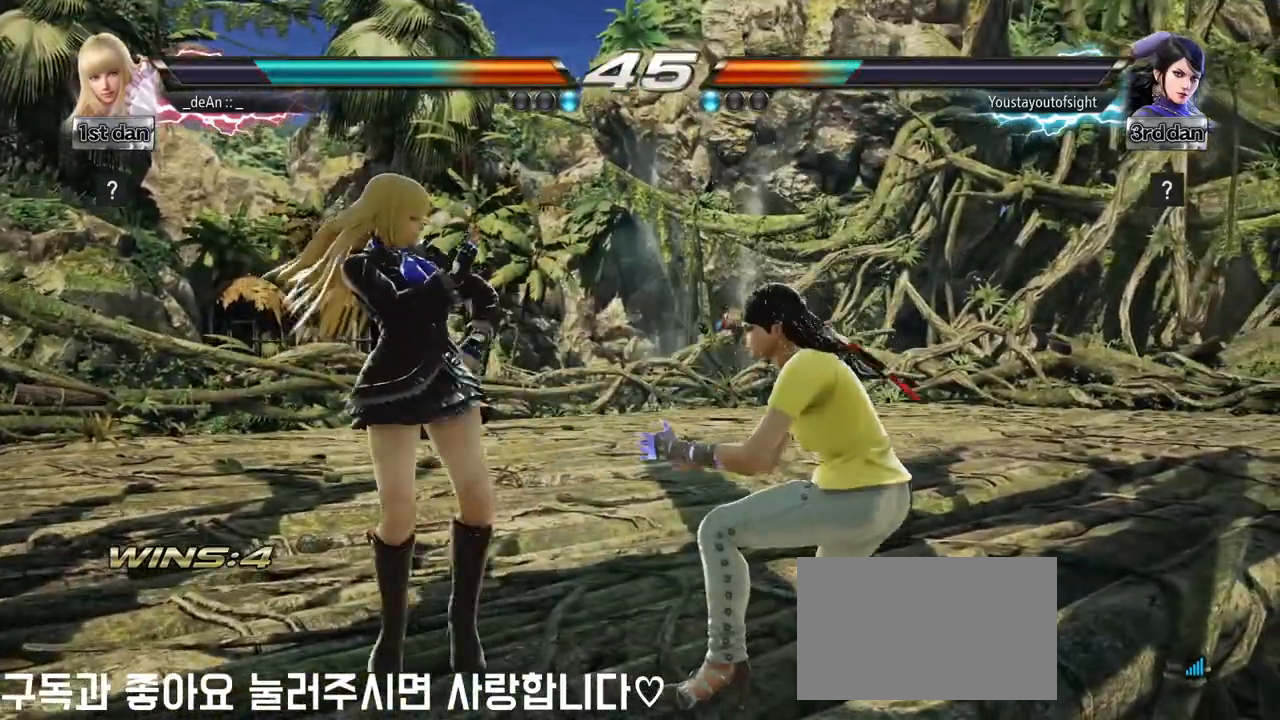
{"buttons": [], "left_stick": "left", "events": [[133, "CROSS", "up"], [217, "left_stick", "center"], [400, "left_stick", "left"]]}
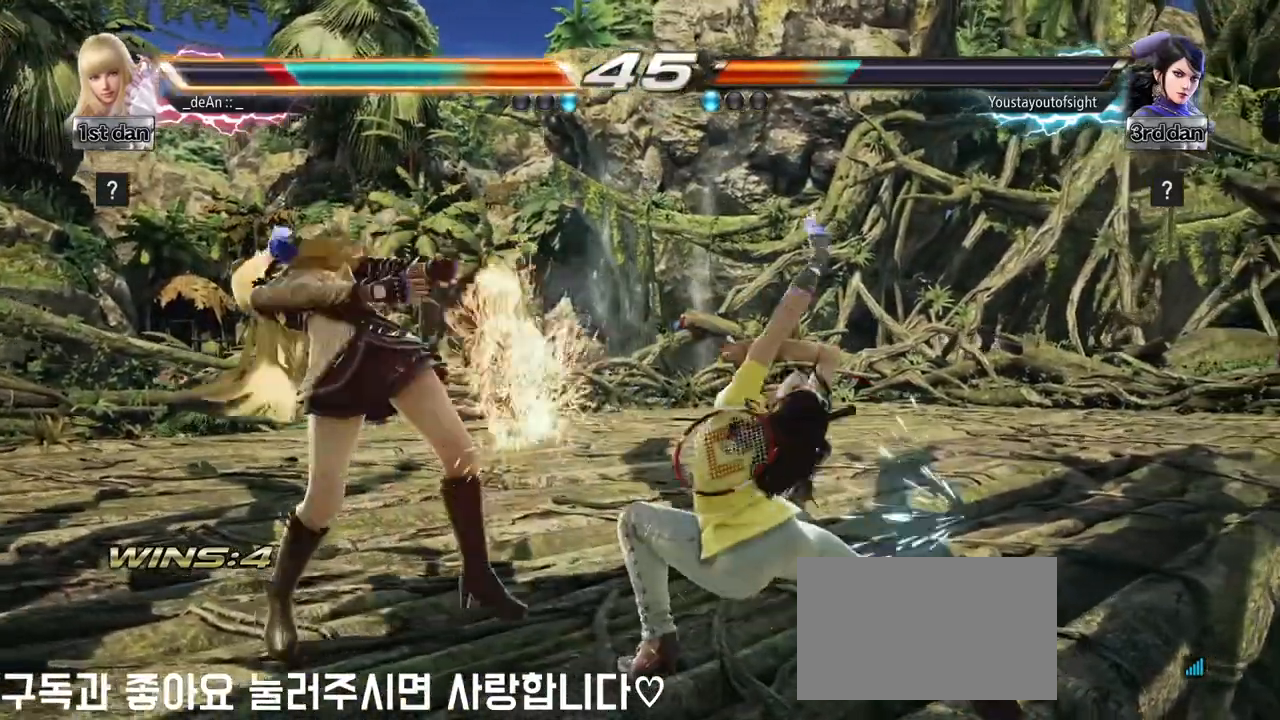
{"buttons": [], "left_stick": "left", "events": [[150, "left_stick", "center"], [467, "left_stick", "left"]]}
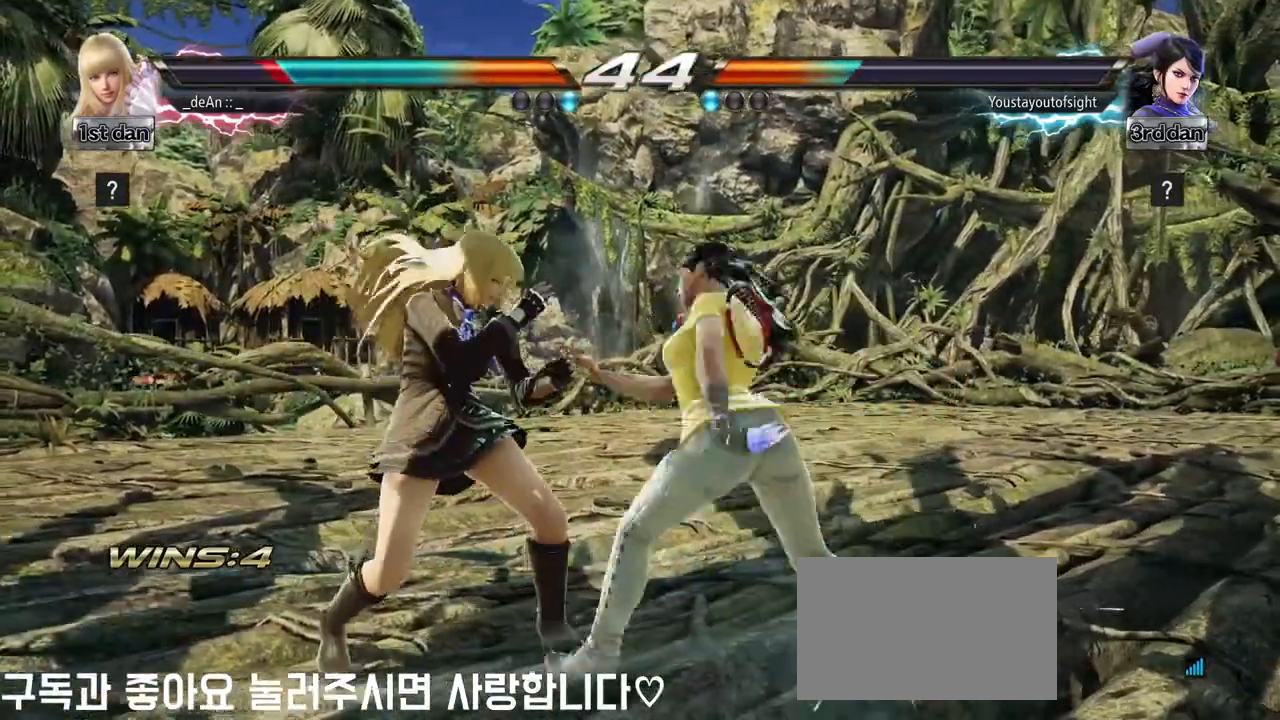
{"buttons": [], "left_stick": "center", "events": [[400, "left_stick", "center"]]}
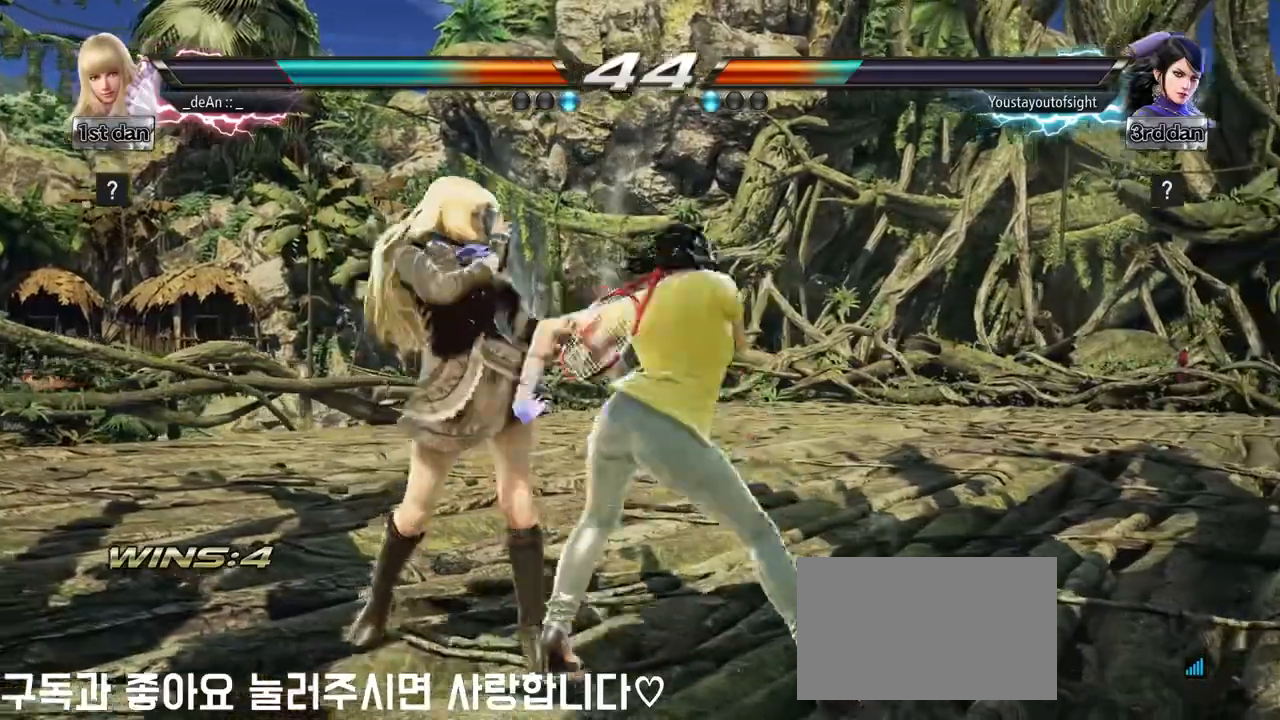
{"buttons": [], "left_stick": "down", "events": [[333, "left_stick", "down-right"], [350, "SQUARE", "down"], [417, "left_stick", "down"], [483, "SQUARE", "up"]]}
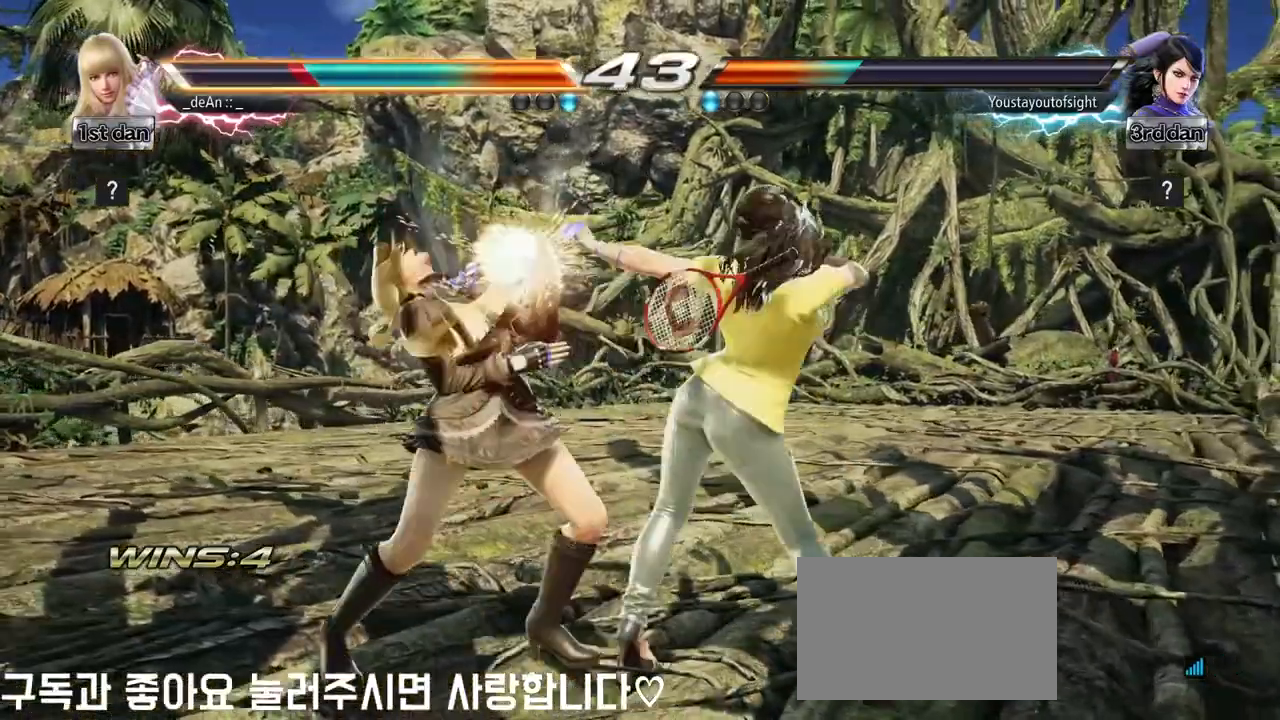
{"buttons": [], "left_stick": "left", "events": [[50, "left_stick", "center"], [317, "left_stick", "left"]]}
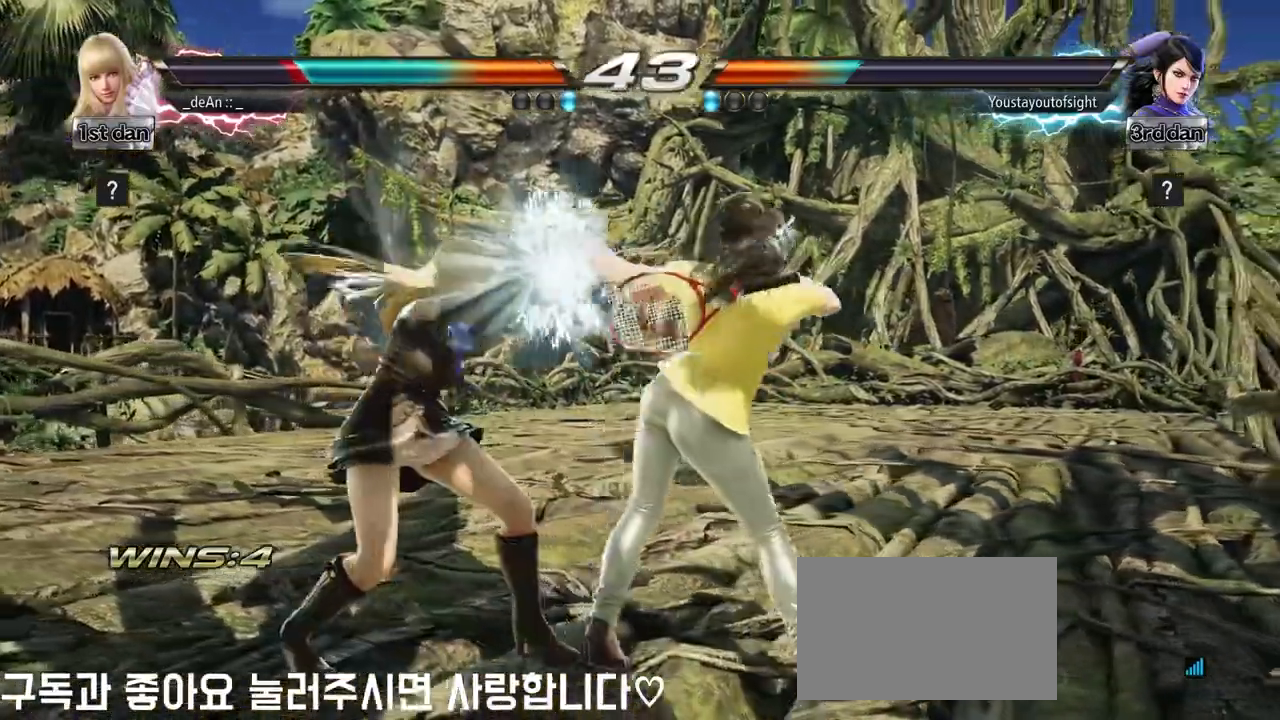
{"buttons": [], "left_stick": "center", "events": [[217, "left_stick", "down-left"], [250, "SQUARE", "down"], [367, "SQUARE", "up"], [433, "left_stick", "center"]]}
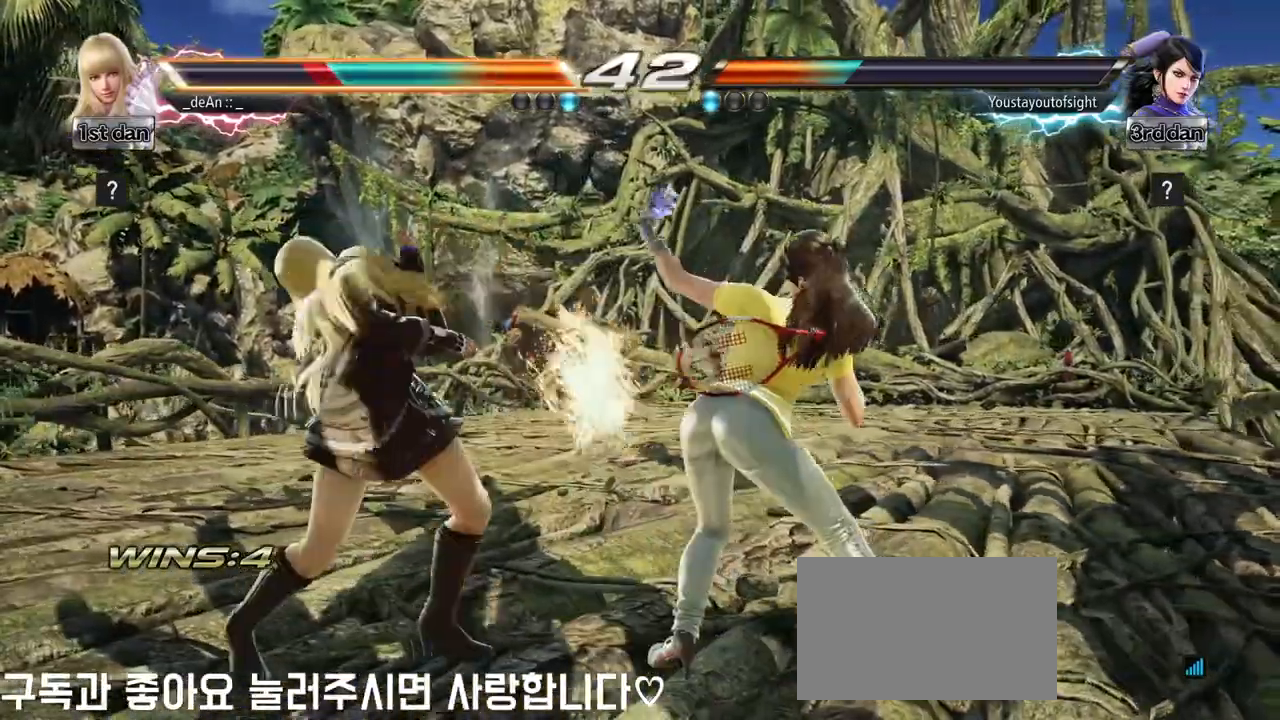
{"buttons": [], "left_stick": "left", "events": [[317, "left_stick", "left"]]}
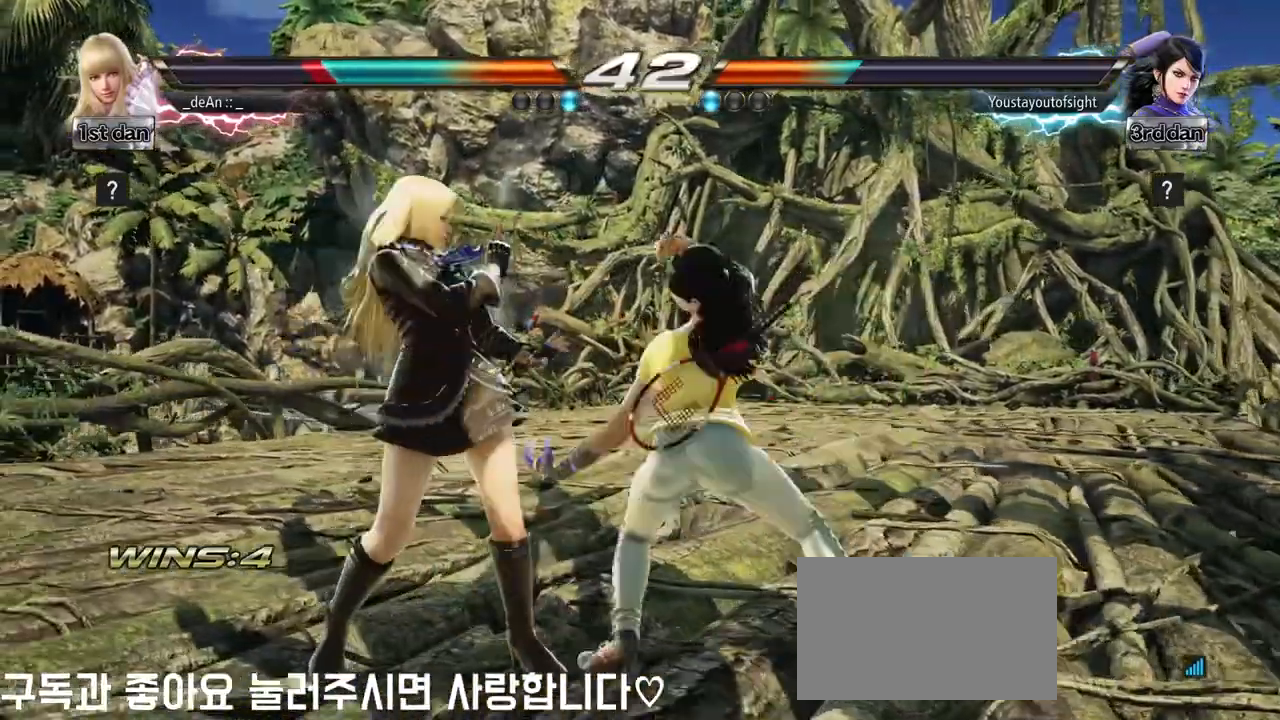
{"buttons": [], "left_stick": "center", "events": [[83, "left_stick", "center"], [283, "SQUARE", "down"], [350, "TRIANGLE", "down"], [433, "SQUARE", "up"], [467, "TRIANGLE", "up"]]}
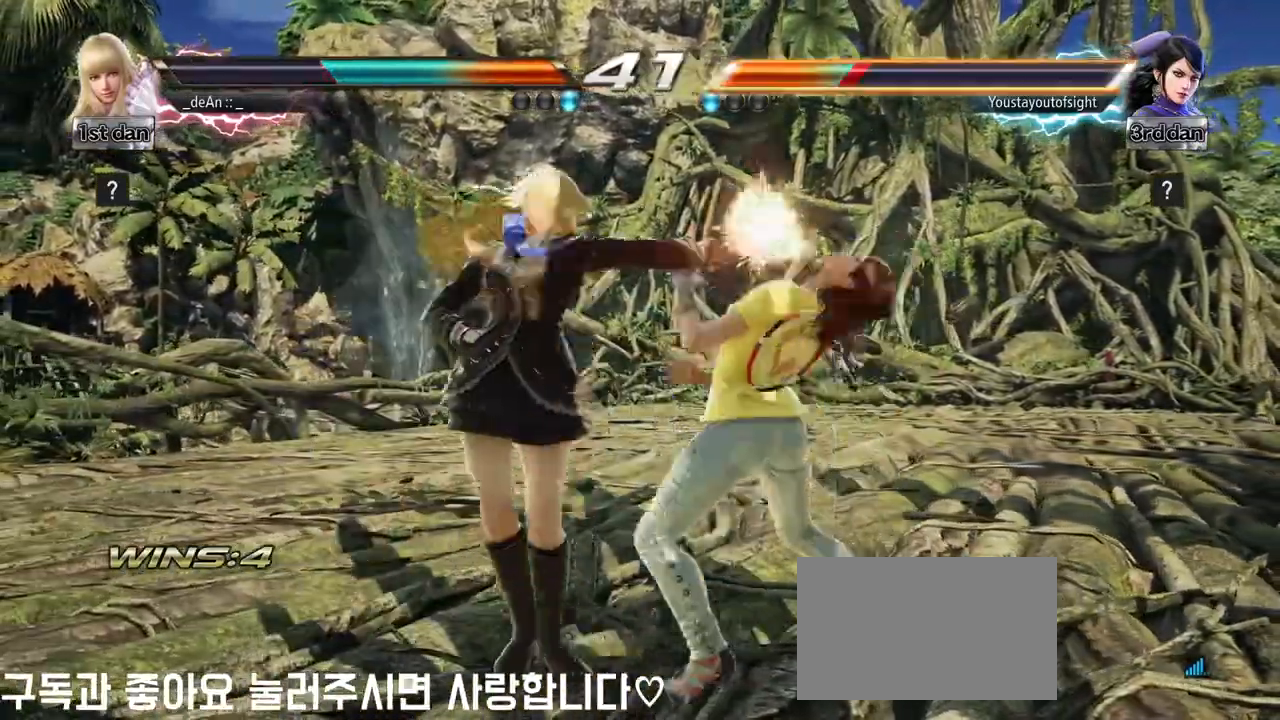
{"buttons": ["SQUARE"], "left_stick": "center", "events": [[417, "SQUARE", "down"]]}
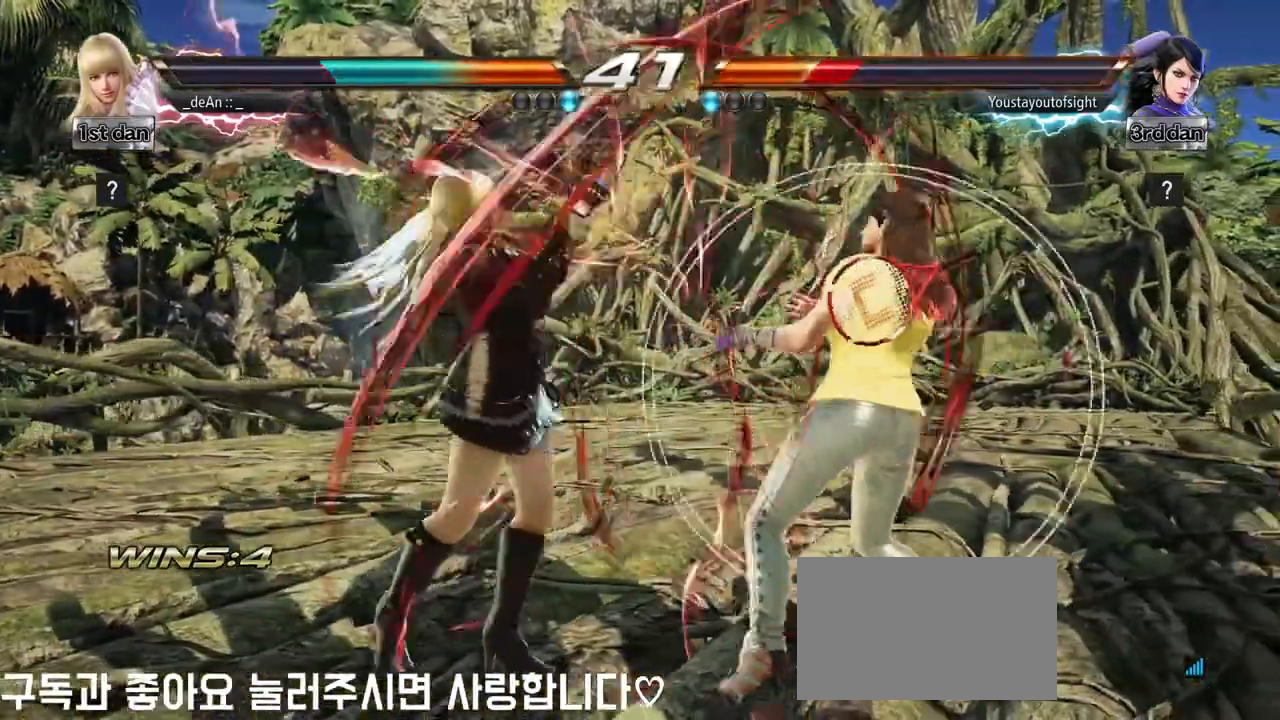
{"buttons": [], "left_stick": "down-right", "events": [[117, "SQUARE", "up"], [333, "left_stick", "down-right"], [350, "CROSS", "down"], [467, "CROSS", "up"]]}
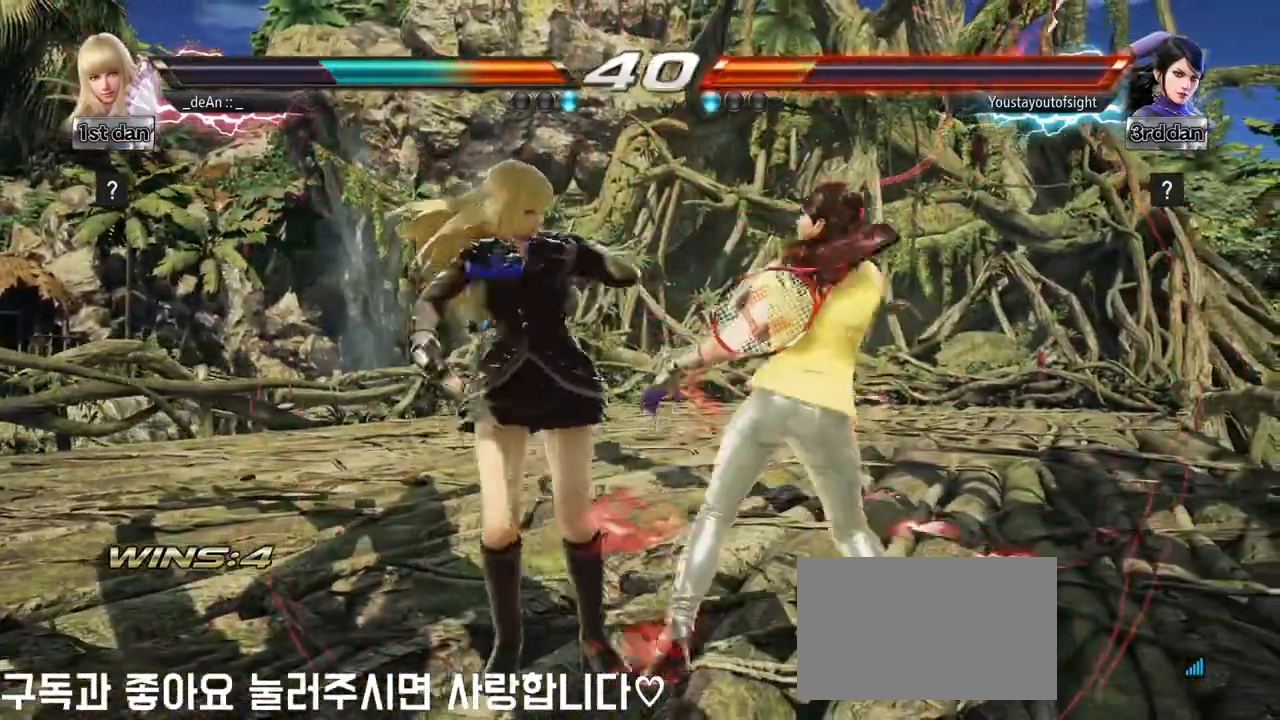
{"buttons": [], "left_stick": "center", "events": [[67, "left_stick", "center"]]}
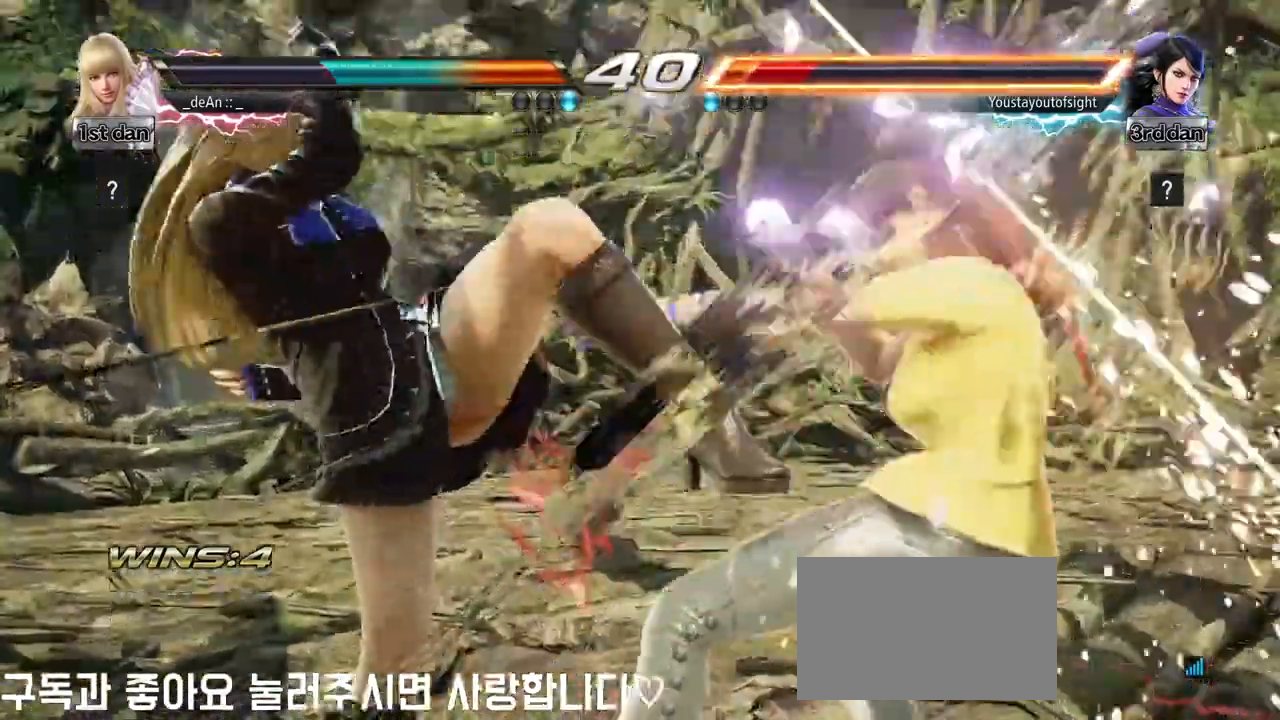
{"buttons": [], "left_stick": "center", "events": [[283, "SQUARE", "down"], [283, "TRIANGLE", "down"], [367, "SQUARE", "up"], [367, "TRIANGLE", "up"]]}
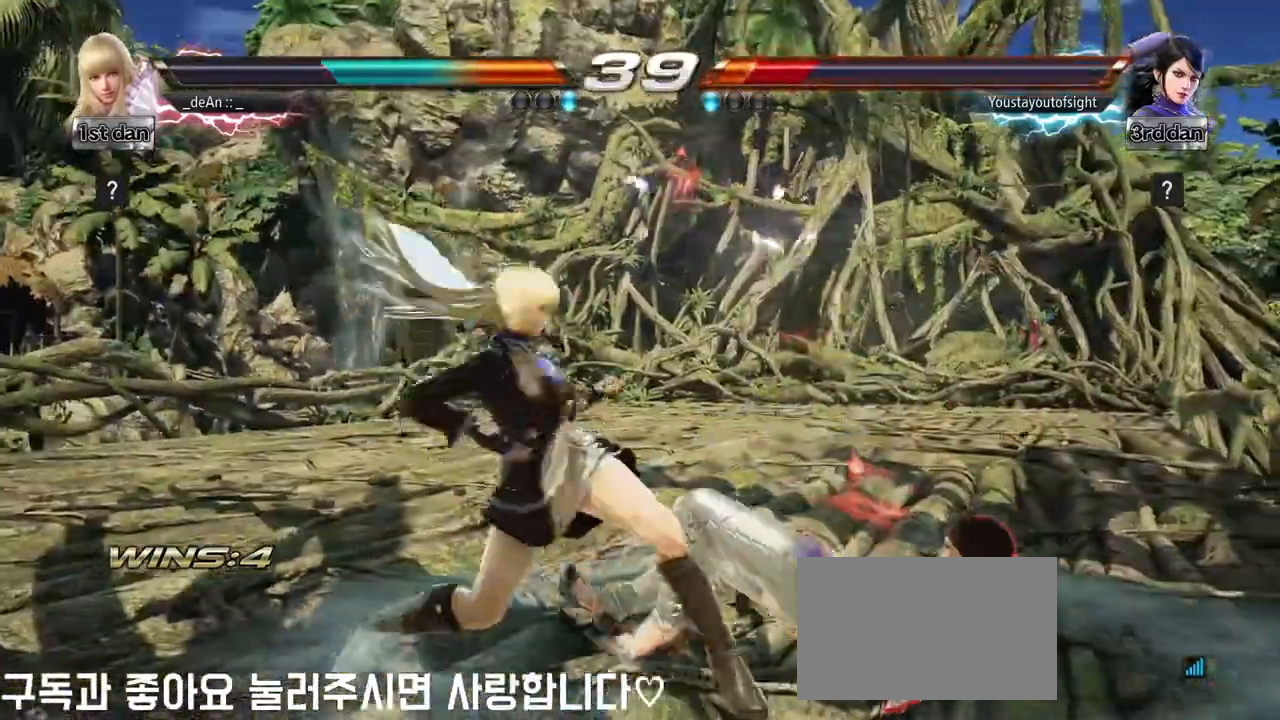
{"buttons": [], "left_stick": "up", "events": [[433, "left_stick", "up"]]}
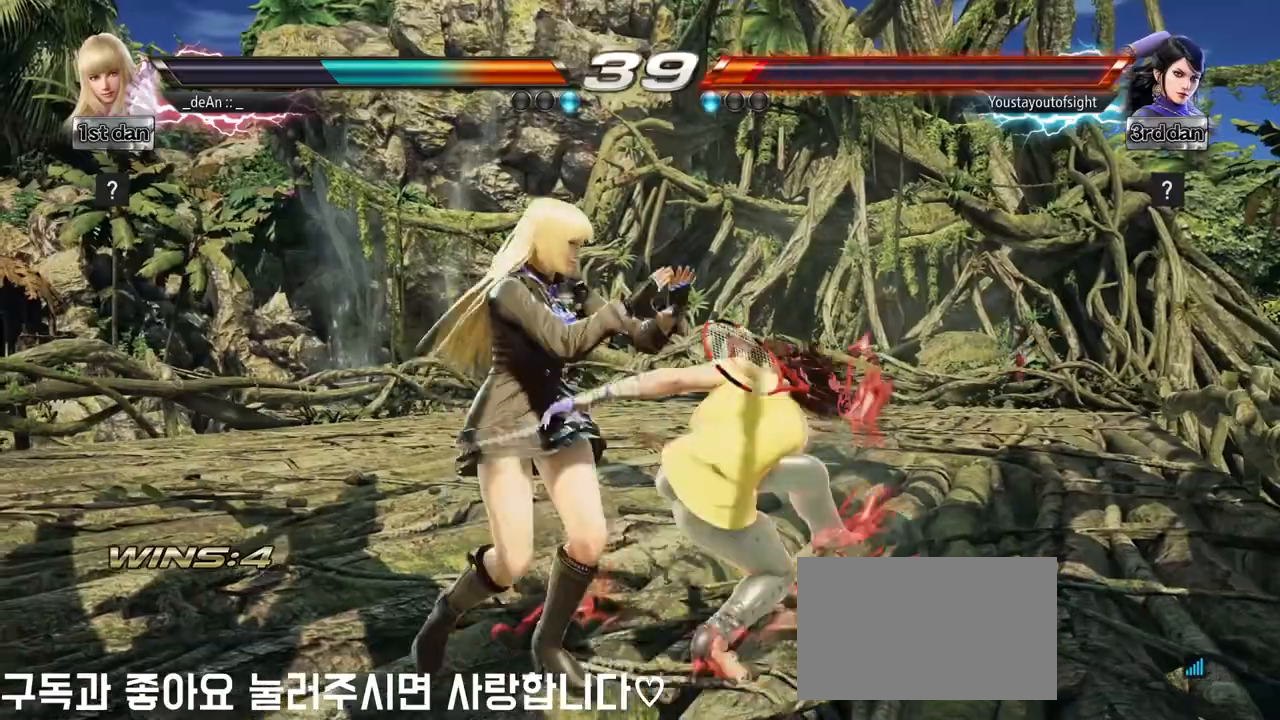
{"buttons": [], "left_stick": "center", "events": [[33, "left_stick", "center"], [217, "left_stick", "left"], [383, "left_stick", "center"]]}
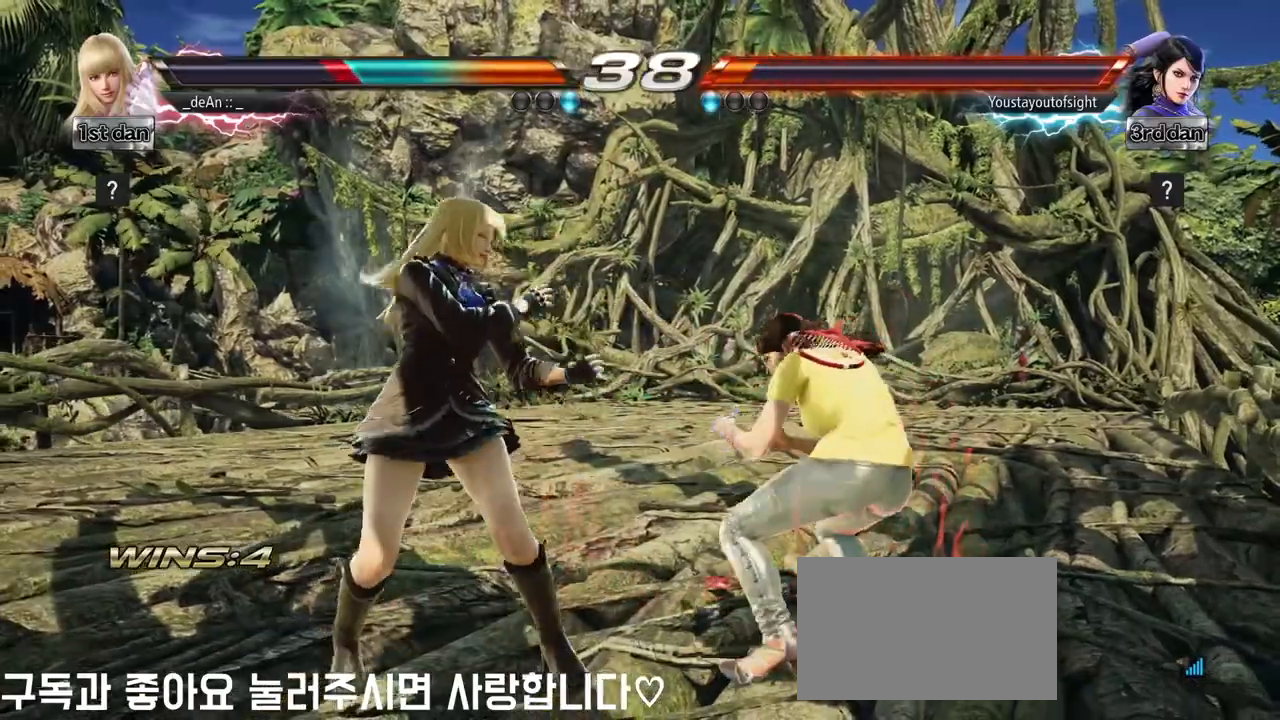
{"buttons": [], "left_stick": "center", "events": [[100, "left_stick", "left"], [417, "left_stick", "center"]]}
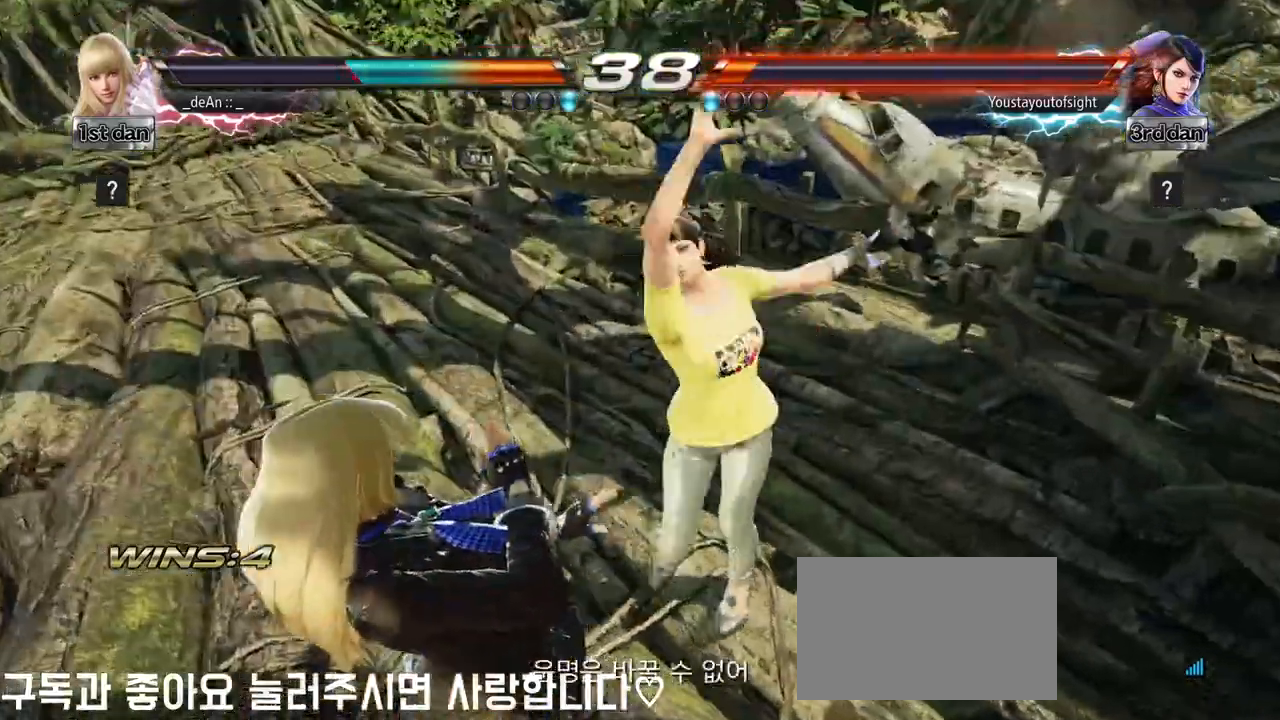
{"buttons": [], "left_stick": "left", "events": [[50, "left_stick", "left"]]}
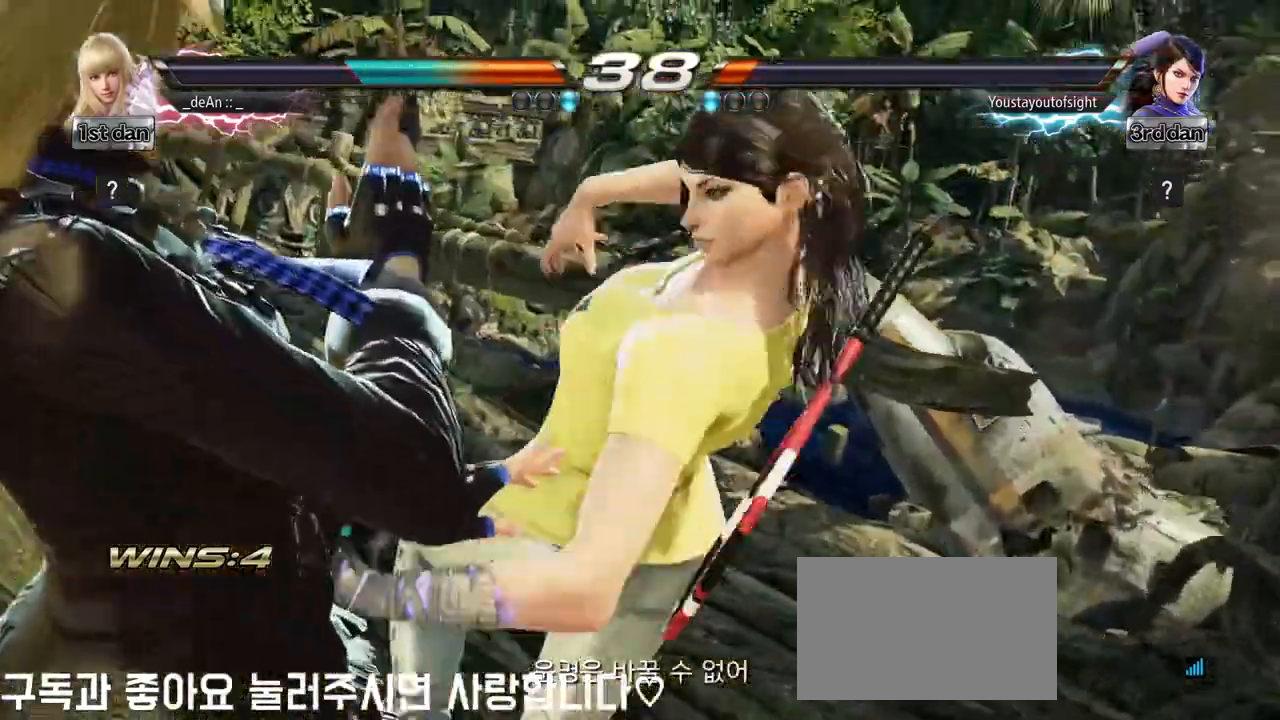
{"buttons": [], "left_stick": "left", "events": []}
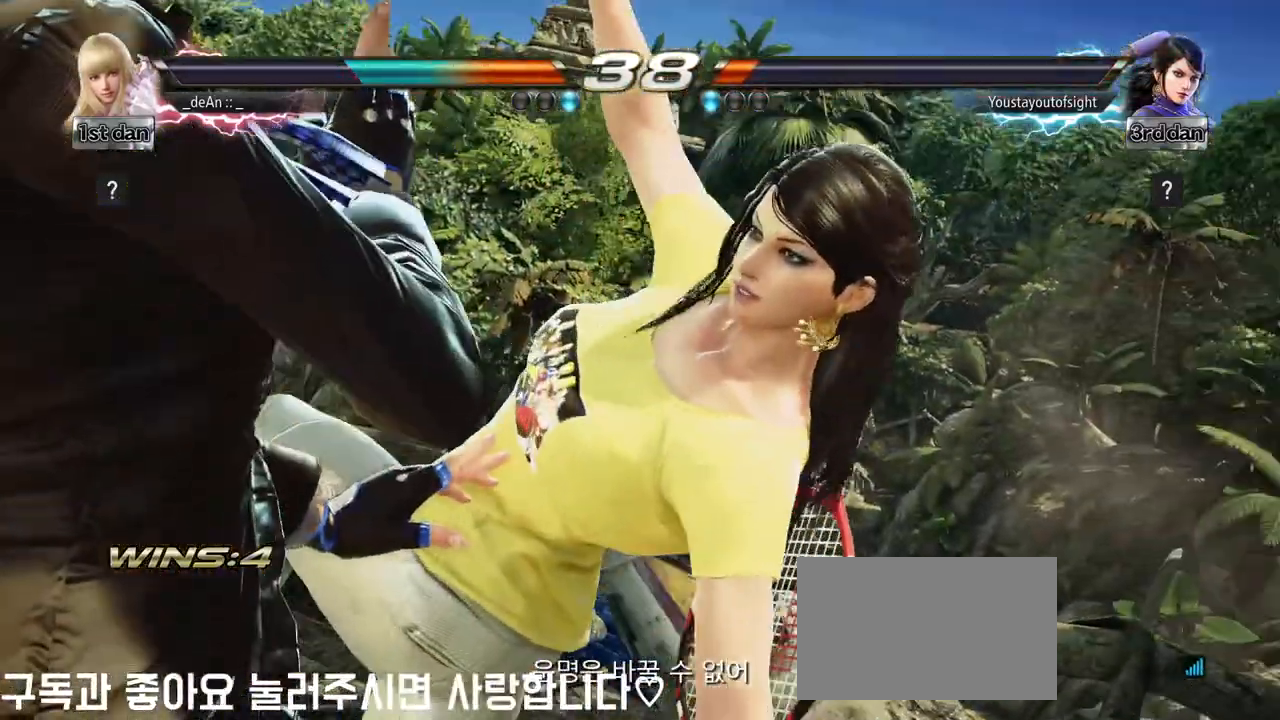
{"buttons": [], "left_stick": "left", "events": []}
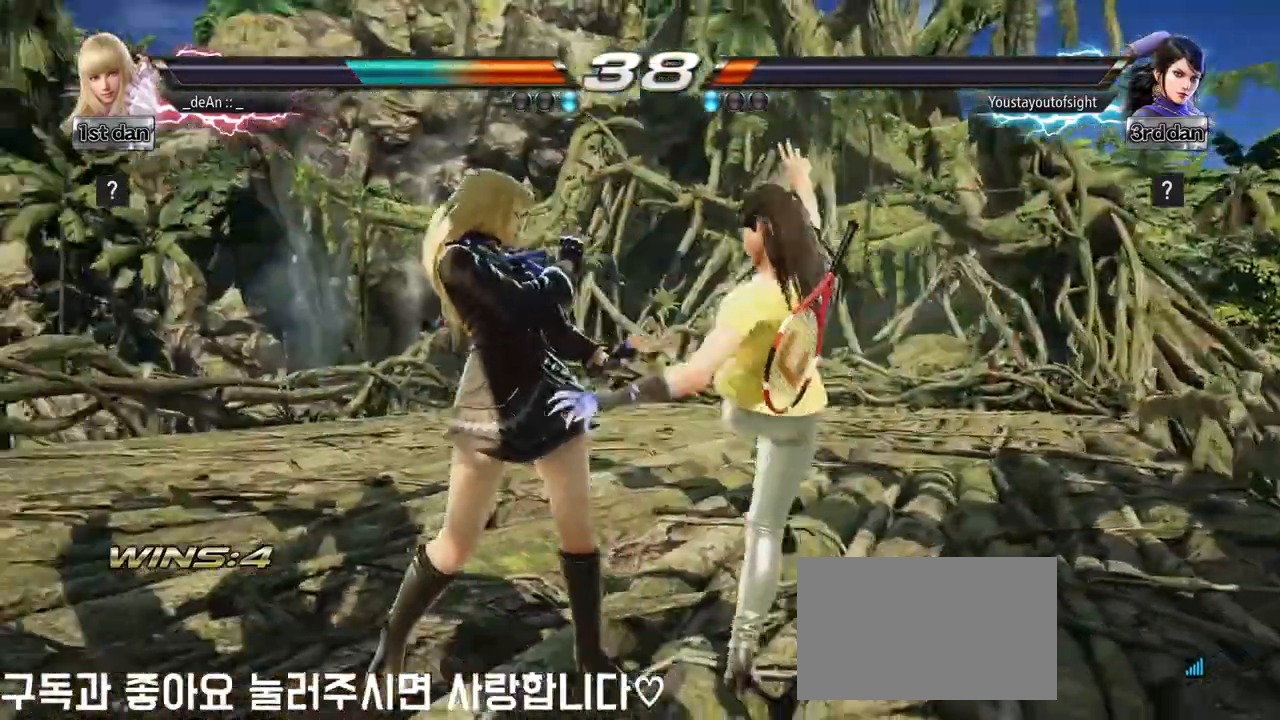
{"buttons": [], "left_stick": "left", "events": []}
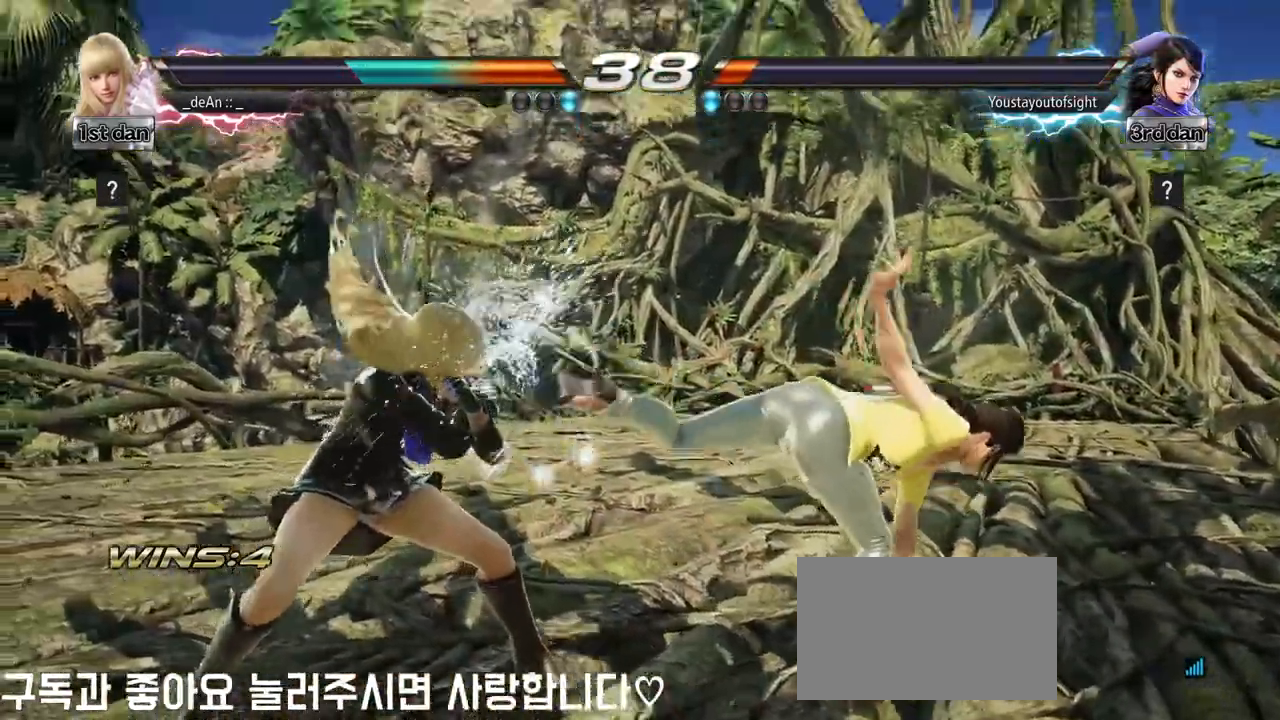
{"buttons": [], "left_stick": "center", "events": [[183, "left_stick", "up-right"], [200, "CROSS", "down"], [300, "CROSS", "up"], [383, "left_stick", "center"]]}
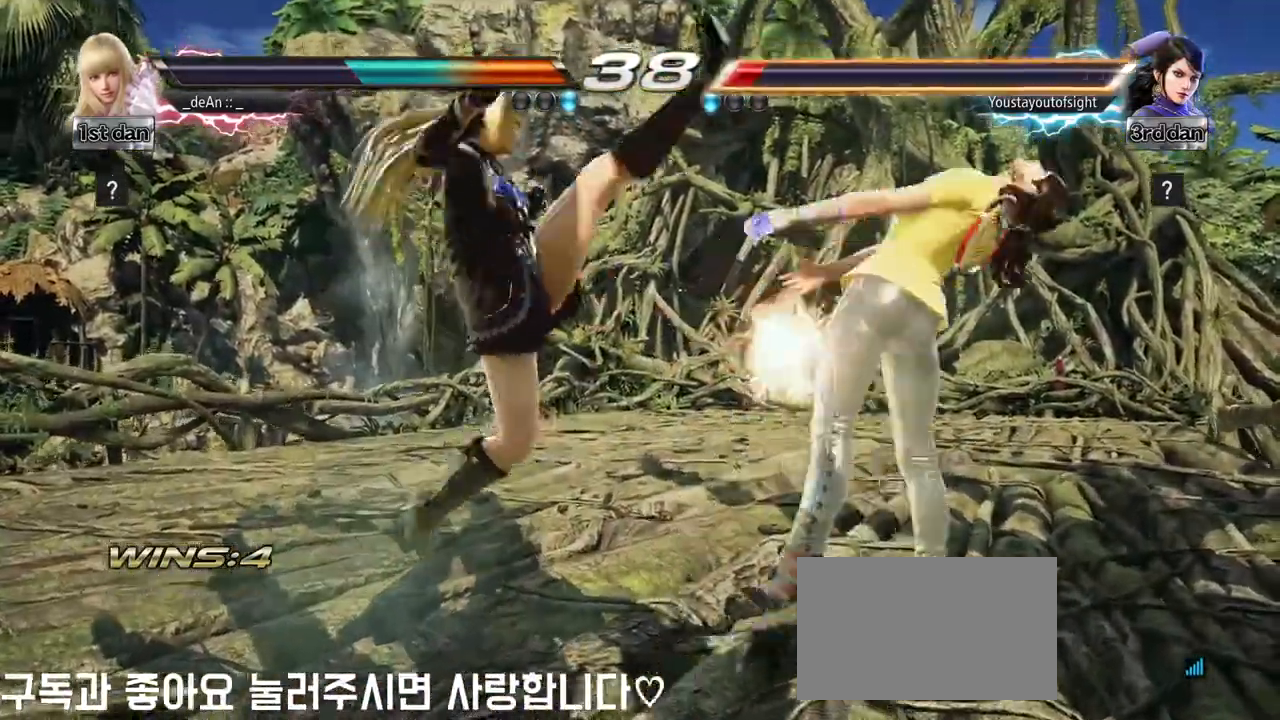
{"buttons": ["SQUARE"], "left_stick": "down-left", "events": [[333, "left_stick", "down-left"], [383, "SQUARE", "down"]]}
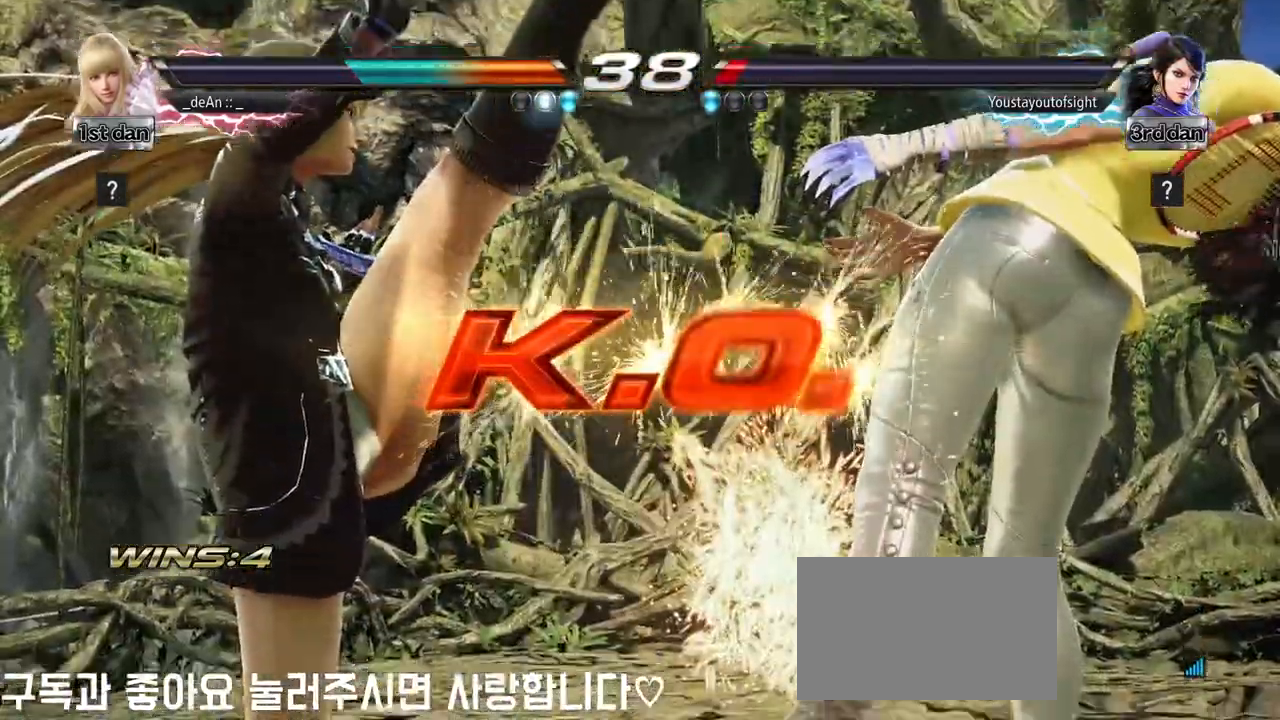
{"buttons": [], "left_stick": "center", "events": [[67, "SQUARE", "up"], [67, "left_stick", "center"]]}
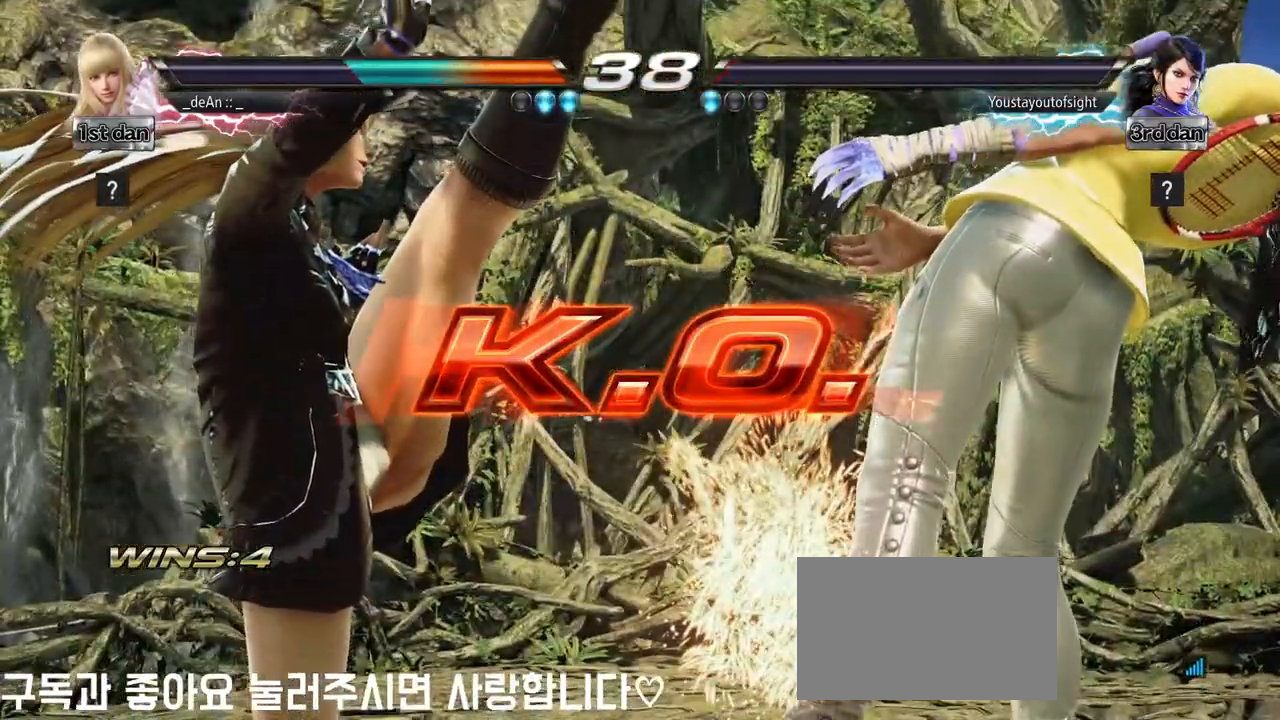
{"buttons": [], "left_stick": "center", "events": []}
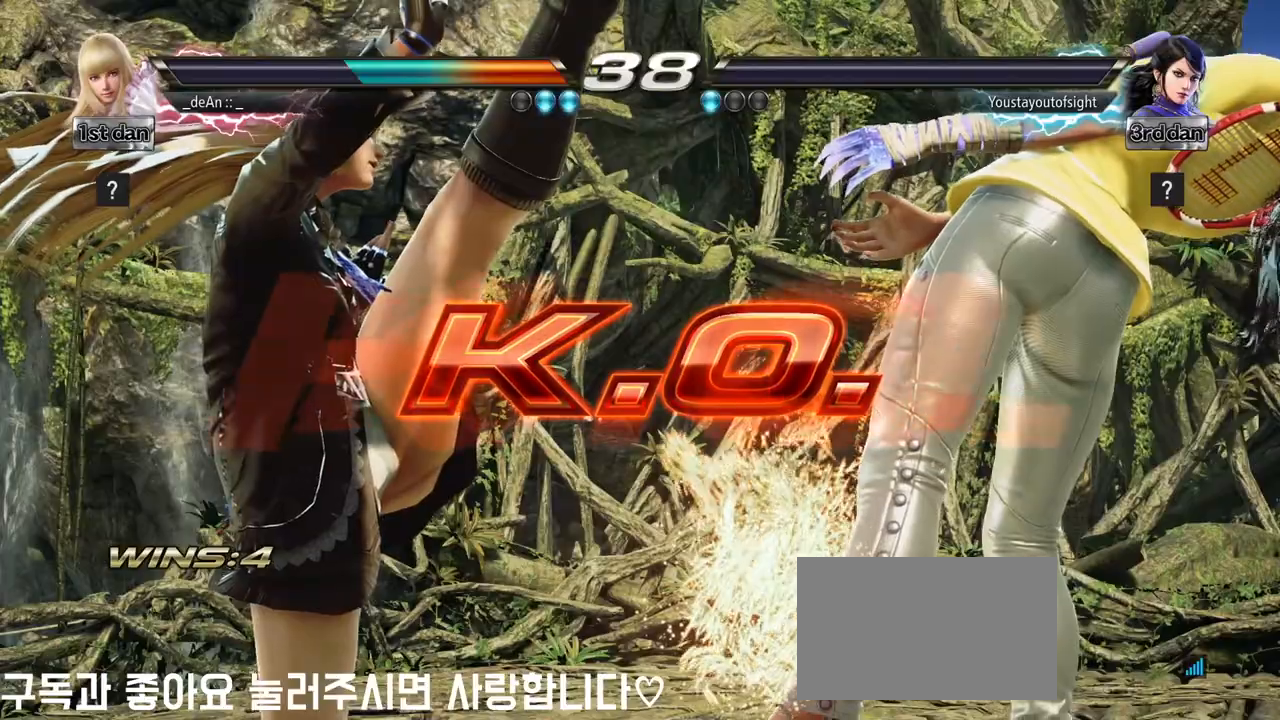
{"buttons": ["TRIANGLE"], "left_stick": "right", "events": [[367, "left_stick", "right"], [383, "TRIANGLE", "down"]]}
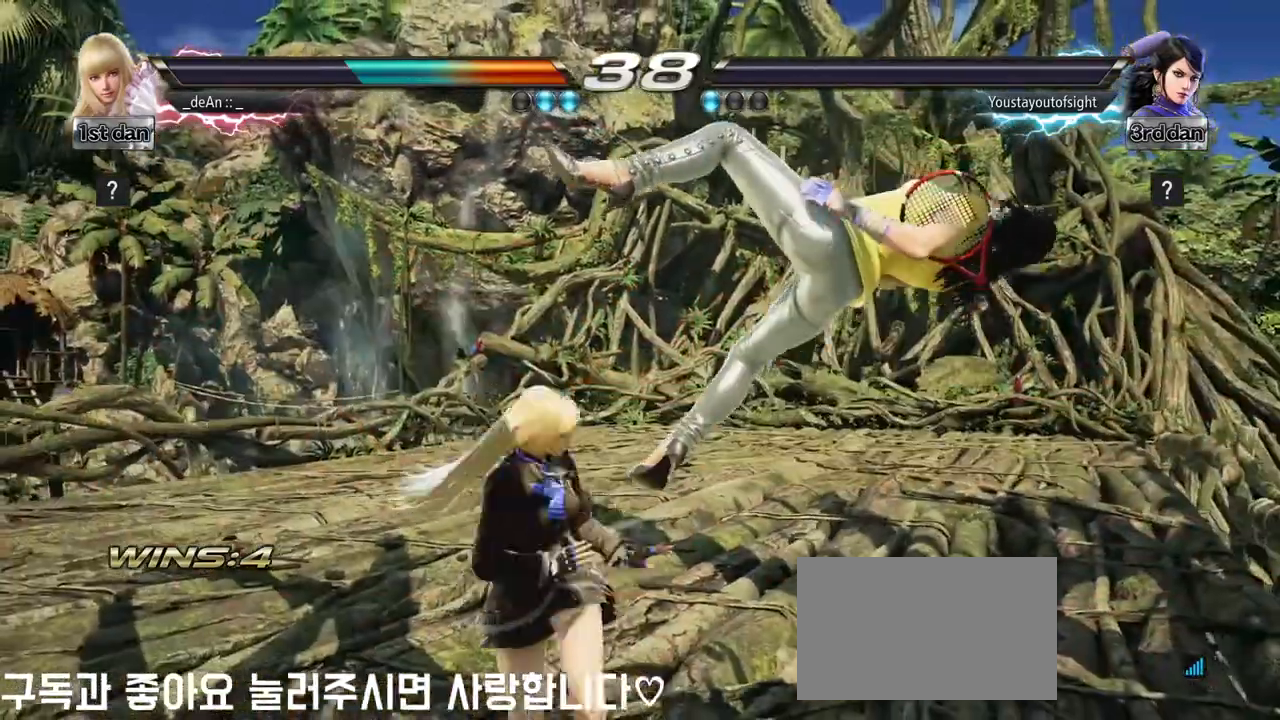
{"buttons": [], "left_stick": "center", "events": [[33, "CROSS", "down"], [67, "TRIANGLE", "up"], [133, "CROSS", "up"], [200, "left_stick", "center"]]}
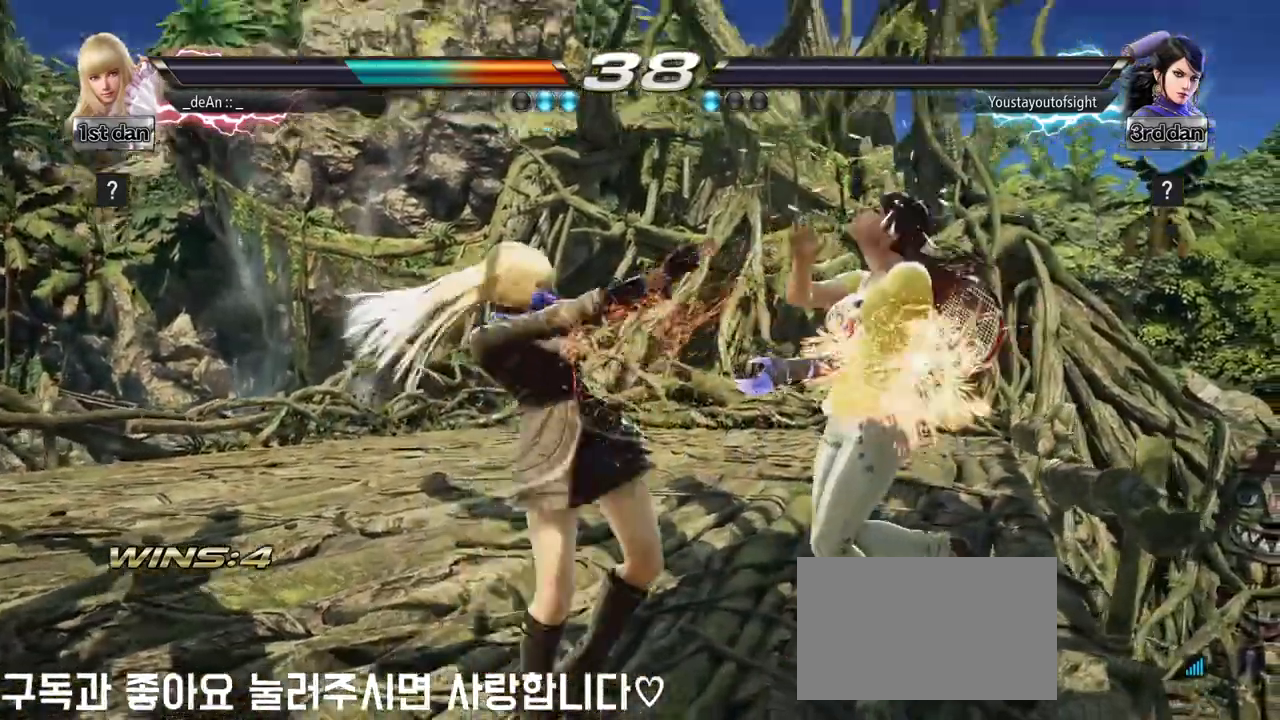
{"buttons": [], "left_stick": "down", "events": [[467, "left_stick", "down"]]}
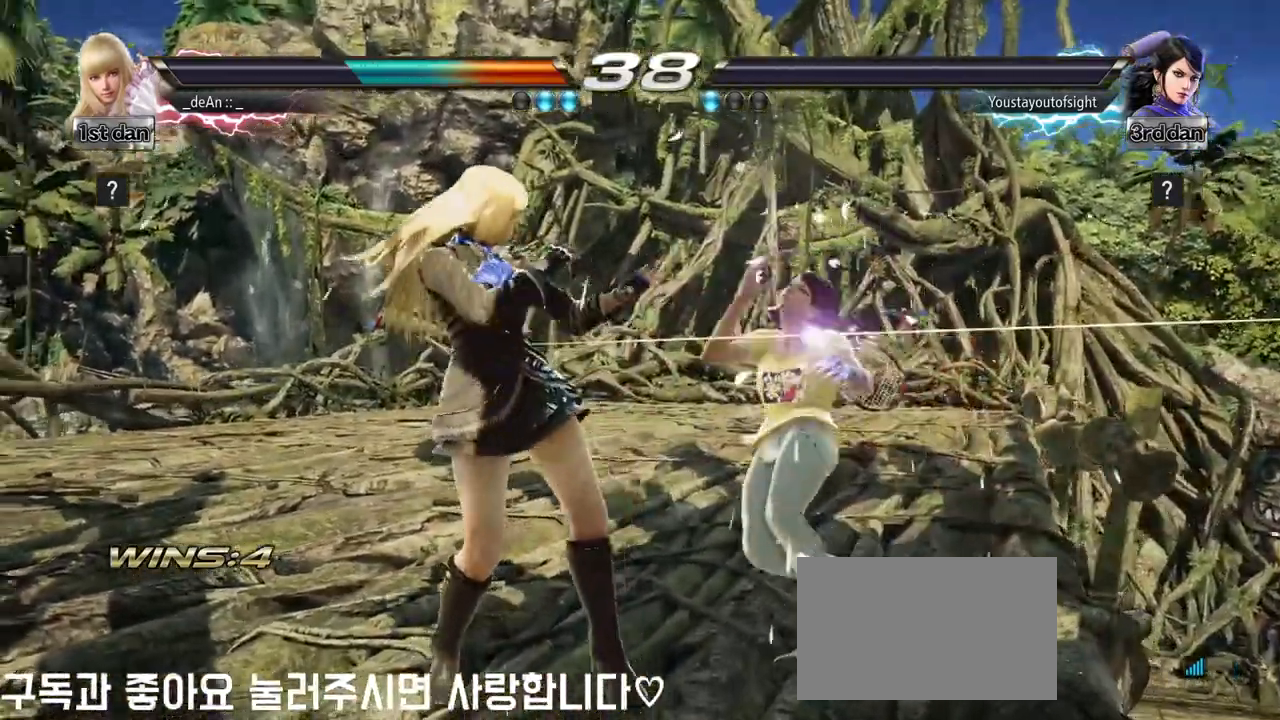
{"buttons": [], "left_stick": "center", "events": [[17, "TRIANGLE", "down"], [133, "TRIANGLE", "up"], [183, "TRIANGLE", "down"], [333, "TRIANGLE", "up"], [483, "left_stick", "center"]]}